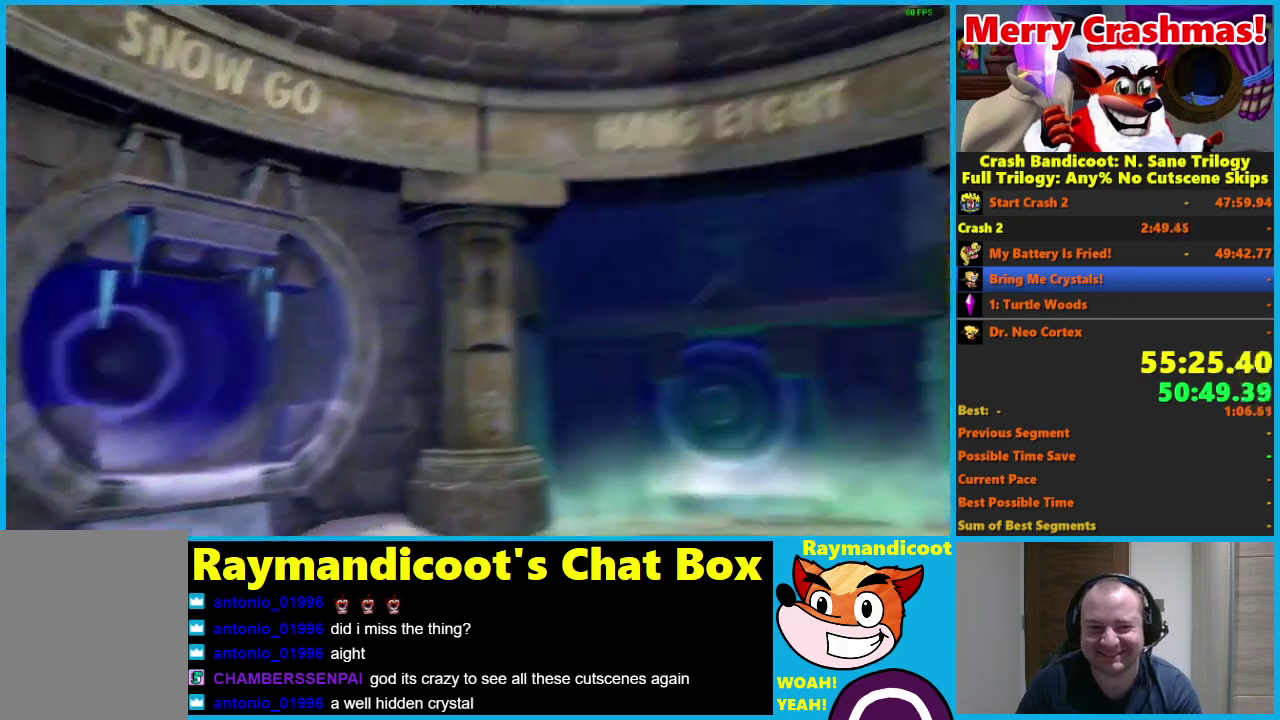
Gameplay with a controller (Xbox layout); each line is a JSON object with the inputs held at the frame after it. "events" lists button and stick changes between this image and that frame as [ms after this image, input, new state], when the widget could be followed in between. This document gives stick clicks only as held states, not as events.
{"buttons": [], "left_stick": "up", "right_stick": "center", "events": [[50, "left_stick", "up"]]}
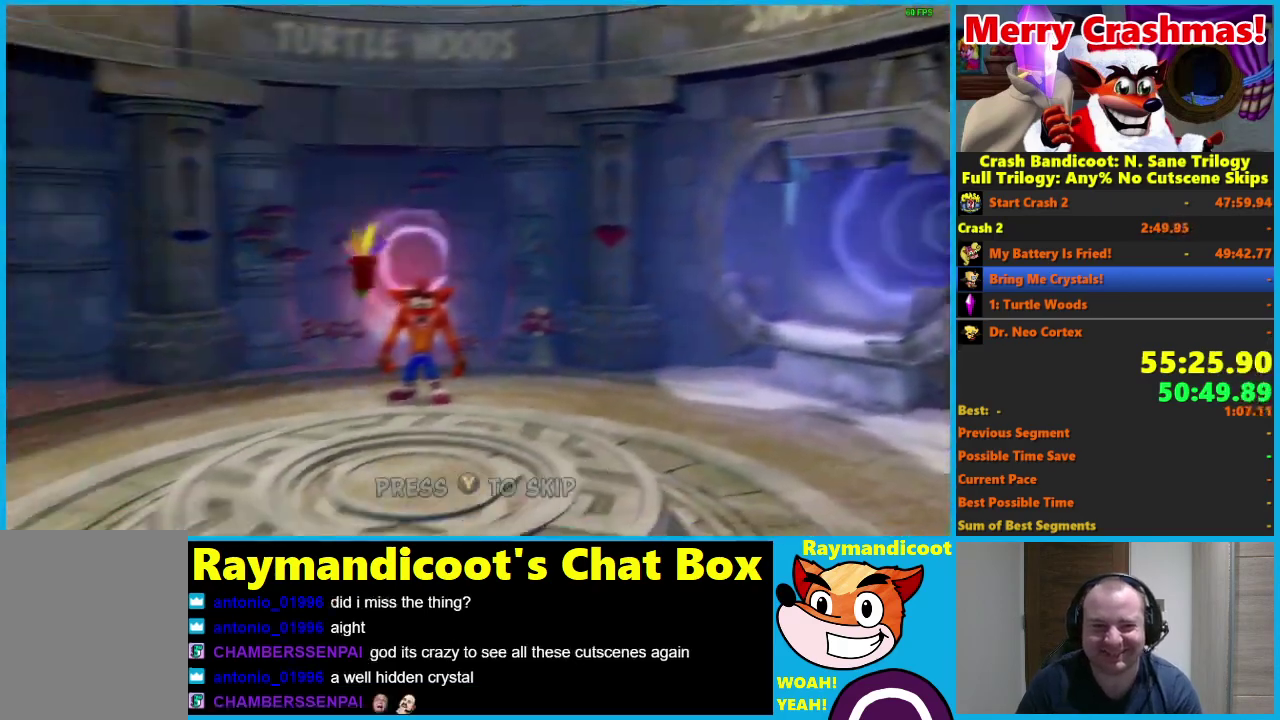
{"buttons": [], "left_stick": "up", "right_stick": "center", "events": []}
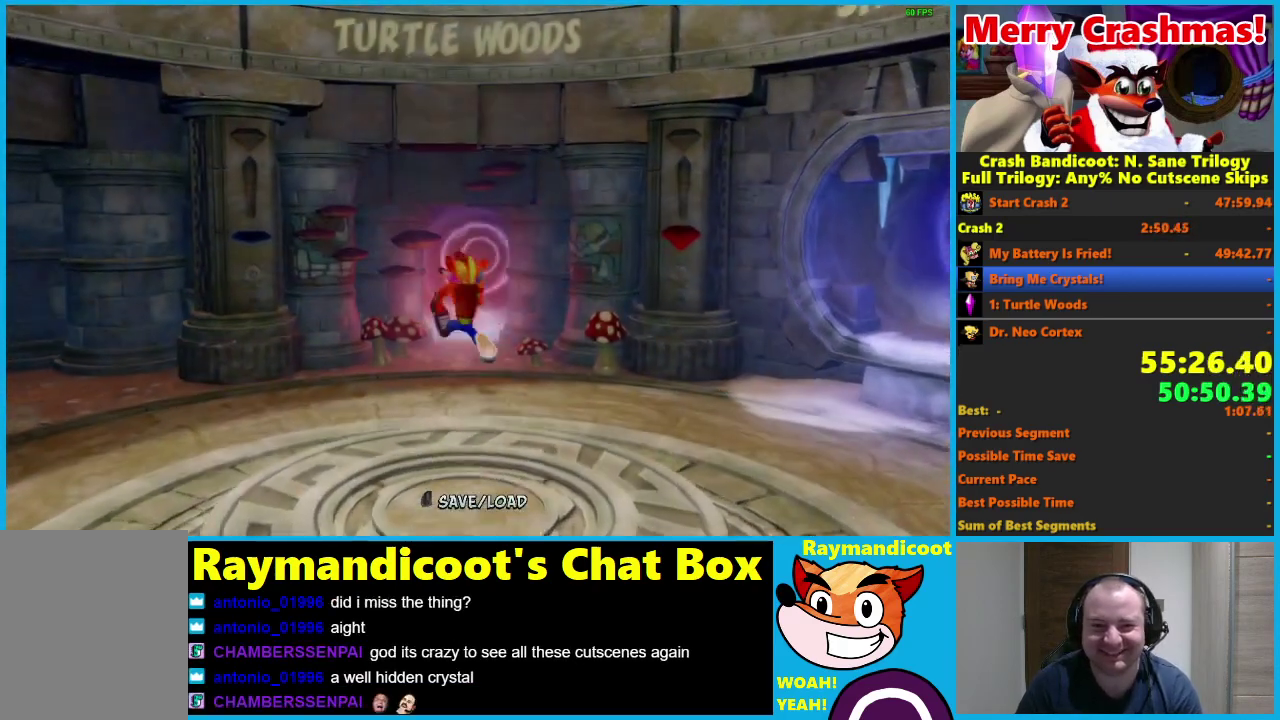
{"buttons": [], "left_stick": "up", "right_stick": "center", "events": []}
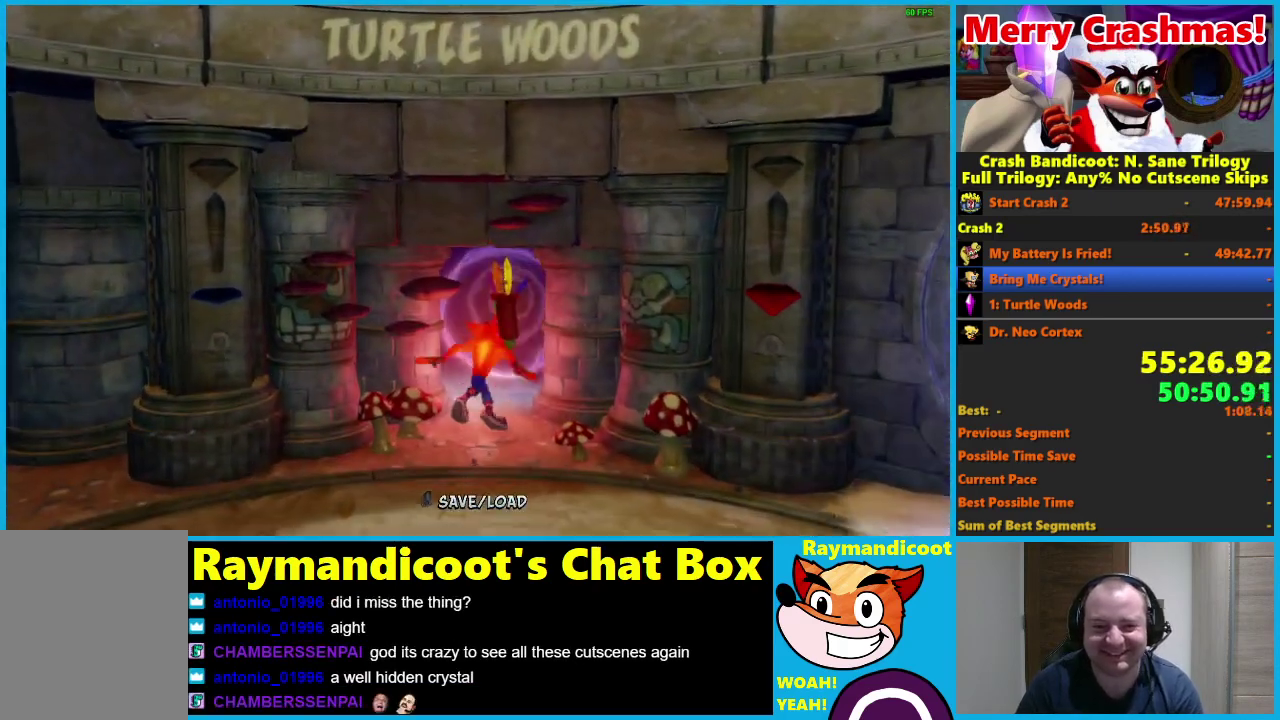
{"buttons": [], "left_stick": "center", "right_stick": "center", "events": [[267, "left_stick", "center"]]}